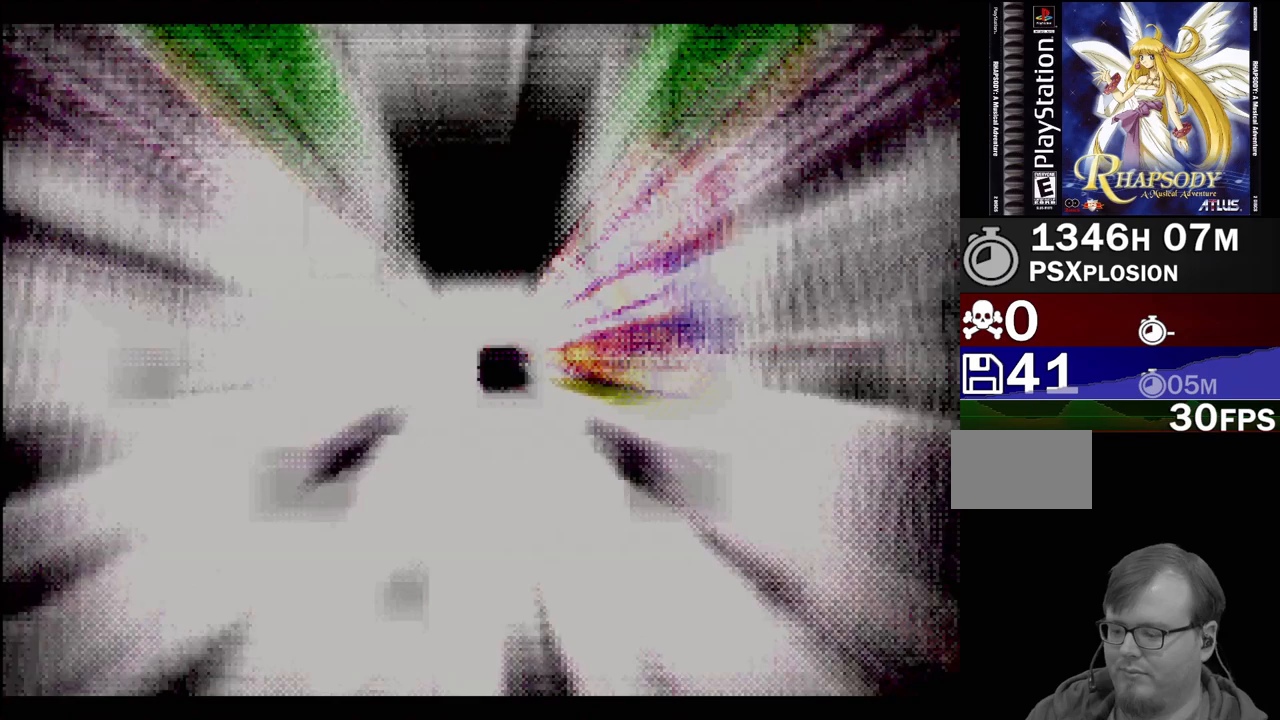
Gameplay with a controller (PlayStation layout); each line is a JSON object with the inputs held at the frame after it. "events" lists button and stick changes between this image and that frame as [ms after this image, input, new state], when the widget could be followed in between. Not read: L3 R3.
{"buttons": [], "events": []}
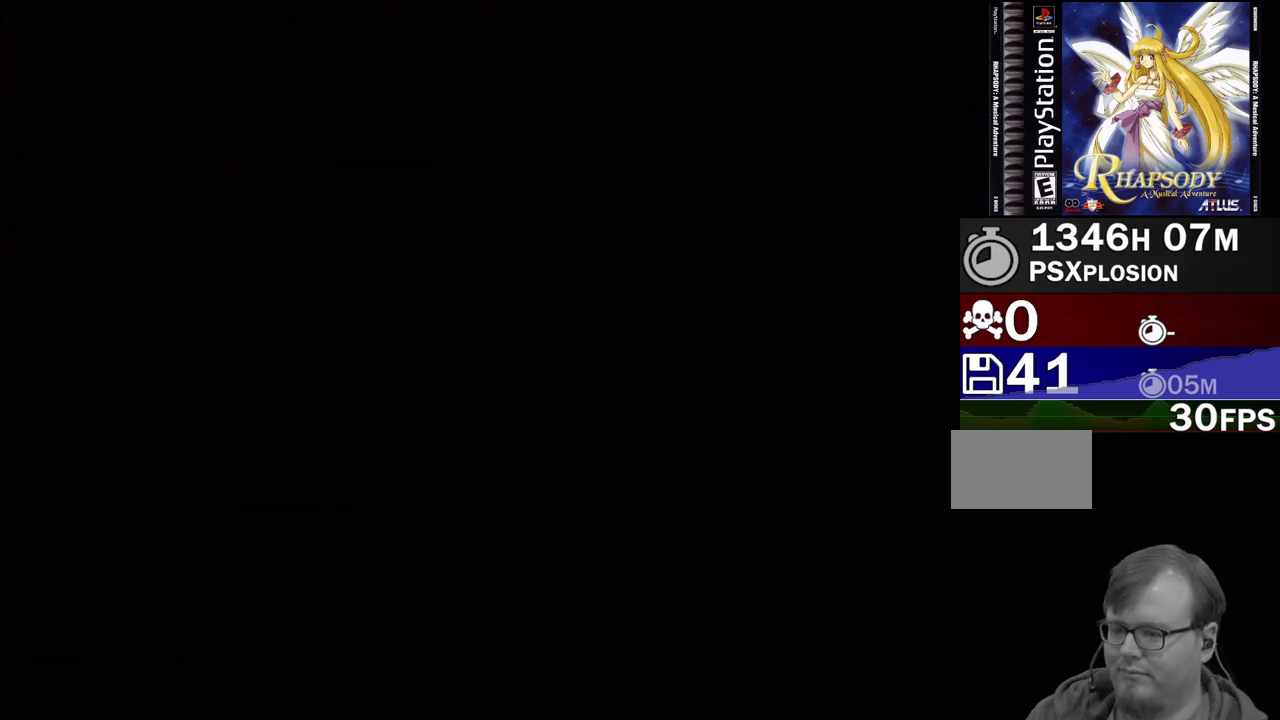
{"buttons": [], "events": []}
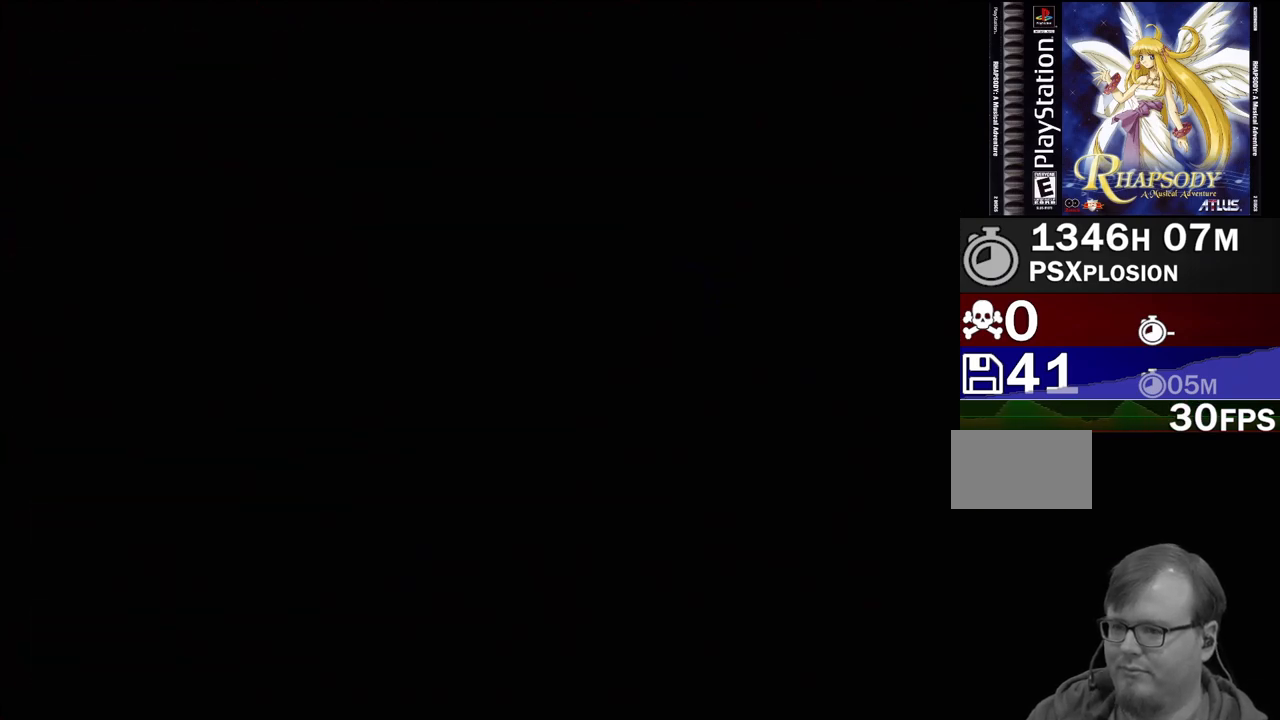
{"buttons": [], "events": []}
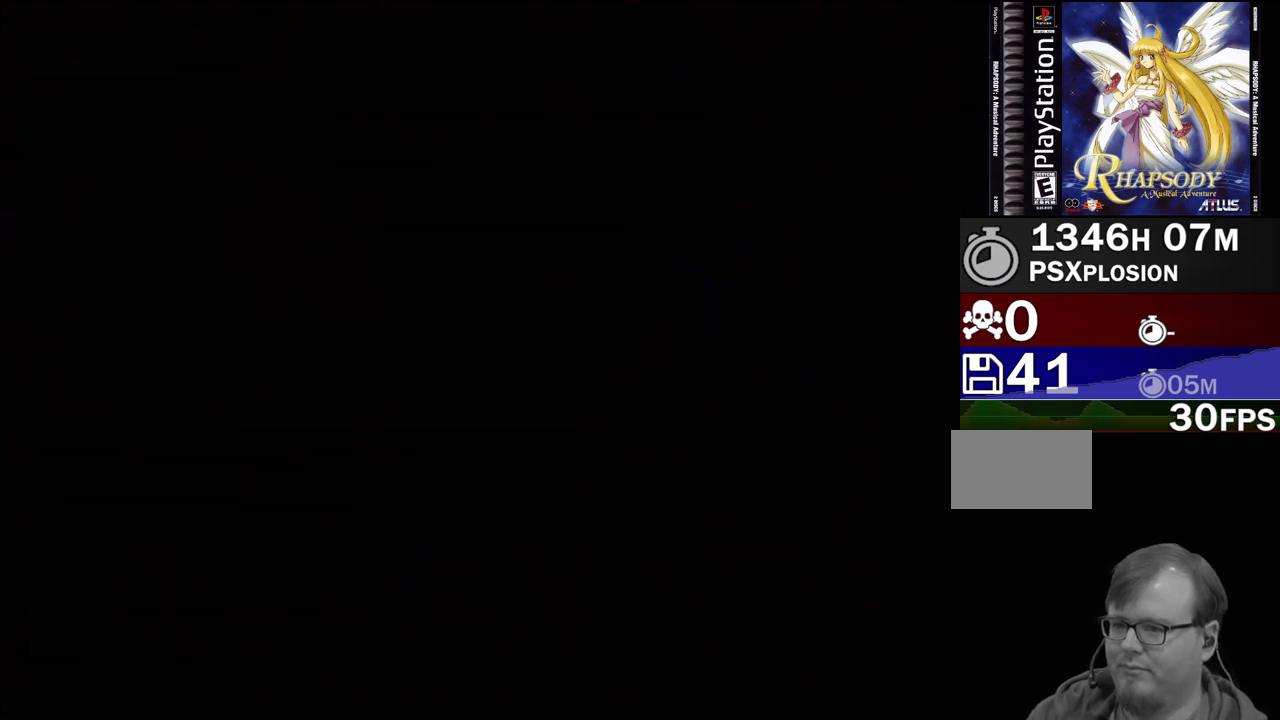
{"buttons": [], "events": []}
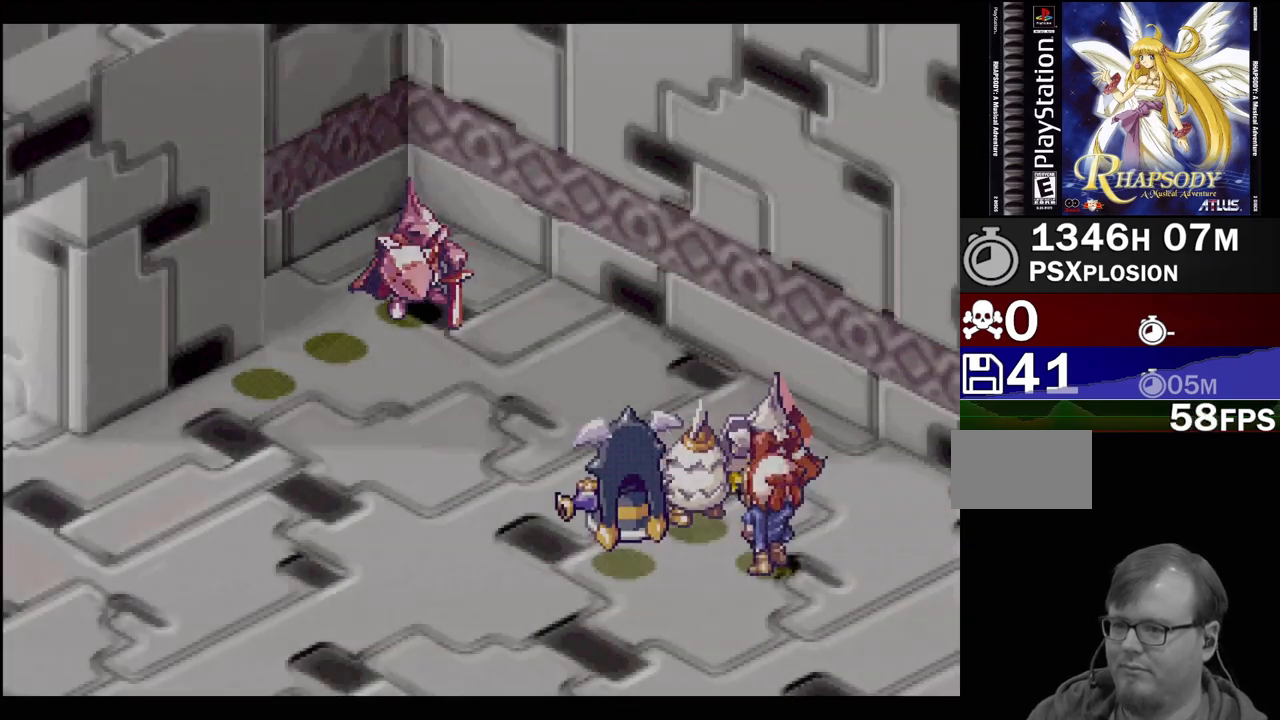
{"buttons": [], "events": []}
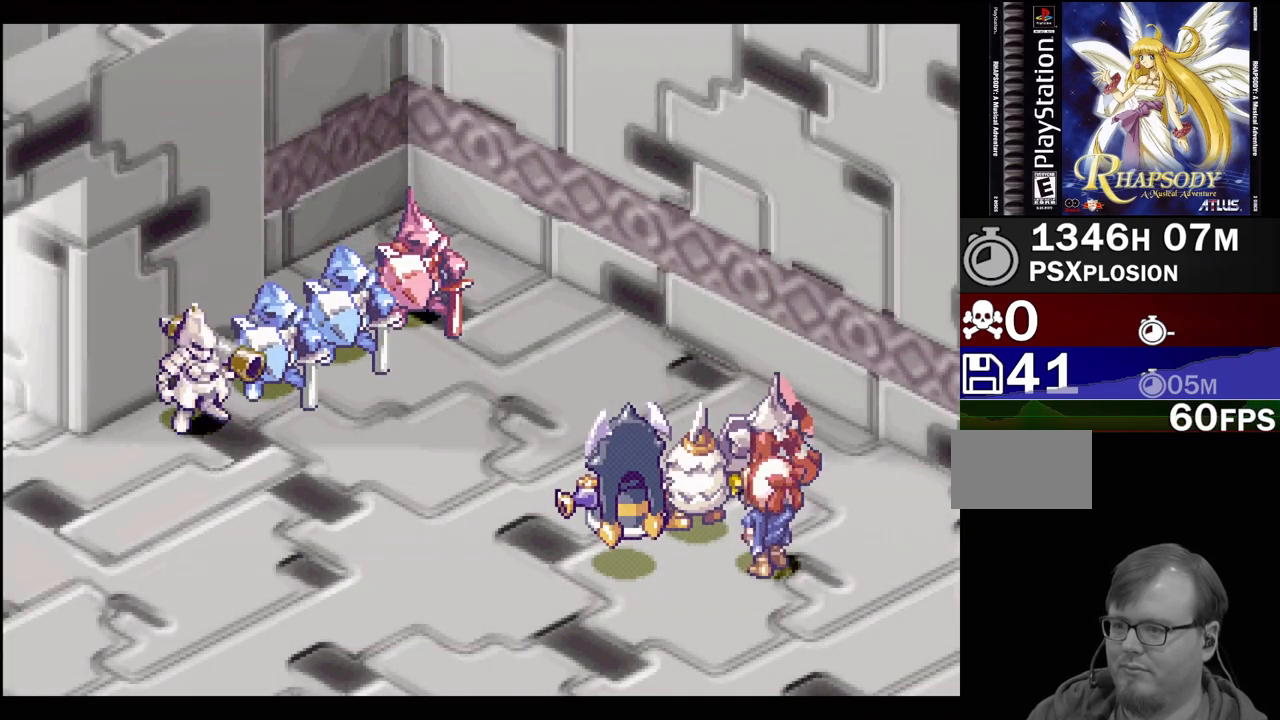
{"buttons": [], "events": []}
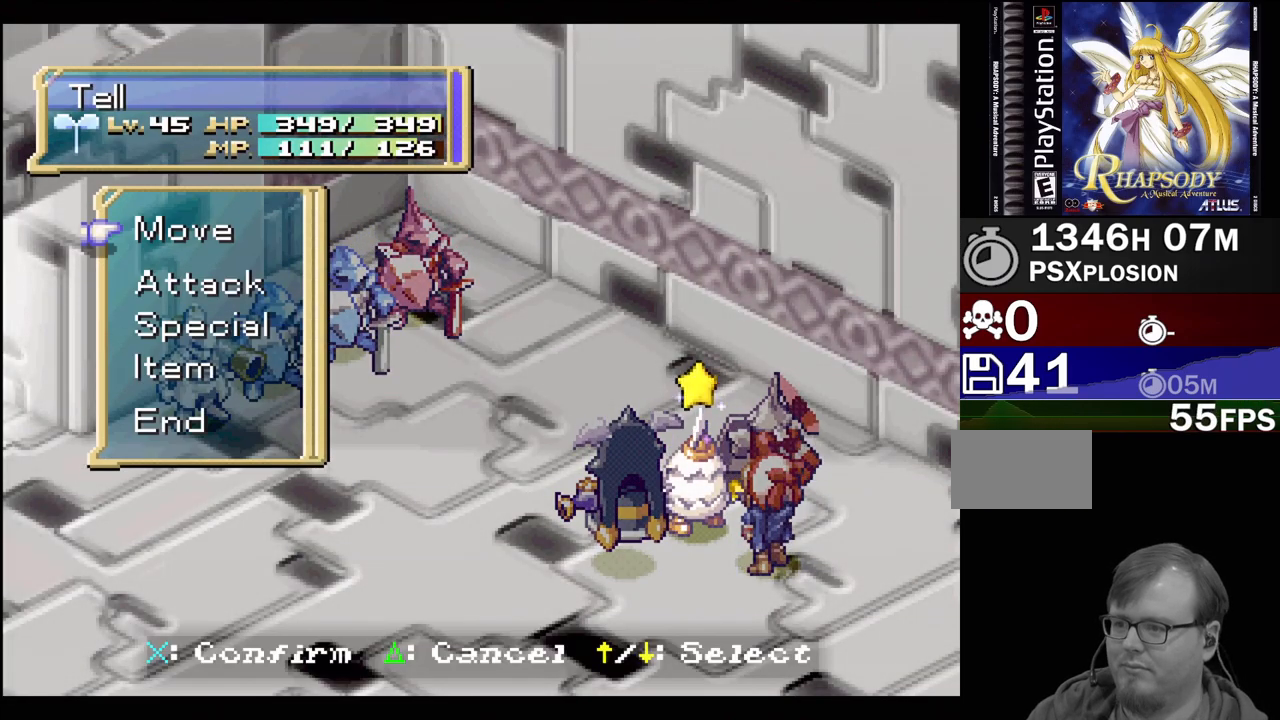
{"buttons": [], "events": []}
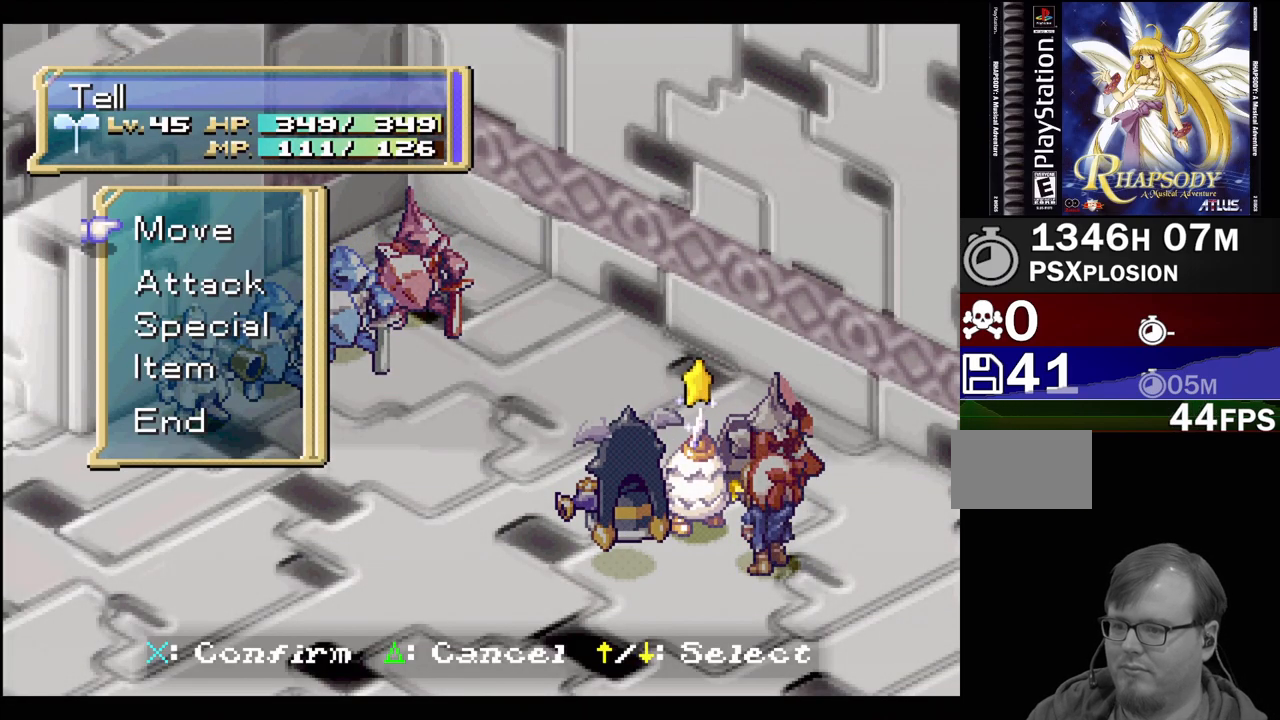
{"buttons": ["CROSS"], "events": [[483, "CROSS", "down"]]}
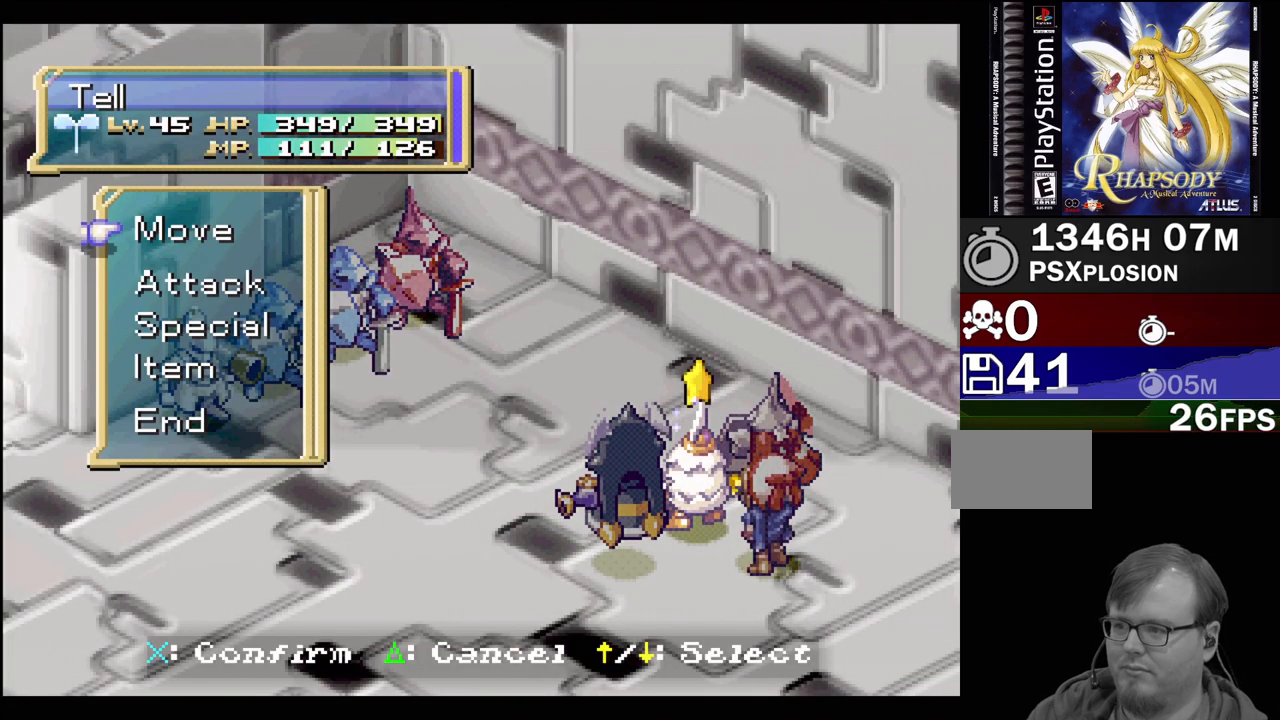
{"buttons": [], "events": [[117, "CROSS", "up"], [283, "DPAD_LEFT", "down"], [300, "DPAD_UP", "down"], [467, "DPAD_UP", "up"], [483, "DPAD_LEFT", "up"]]}
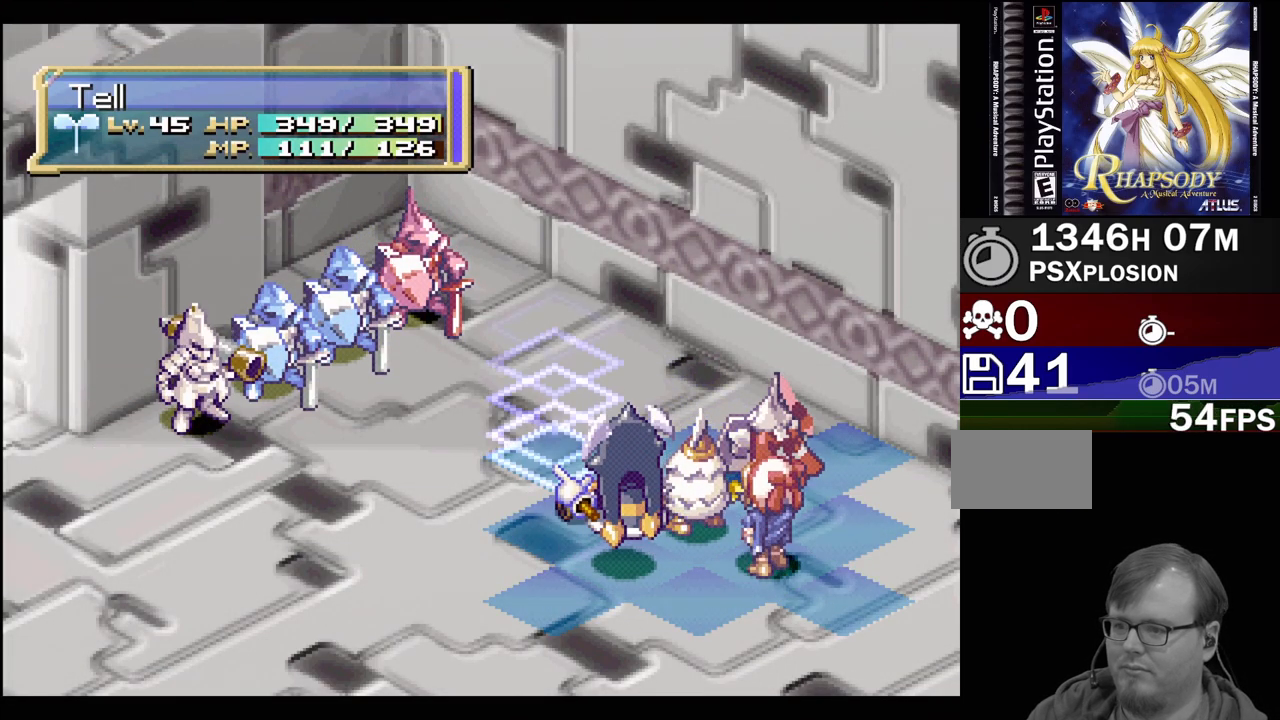
{"buttons": [], "events": [[233, "CROSS", "down"], [383, "CROSS", "up"]]}
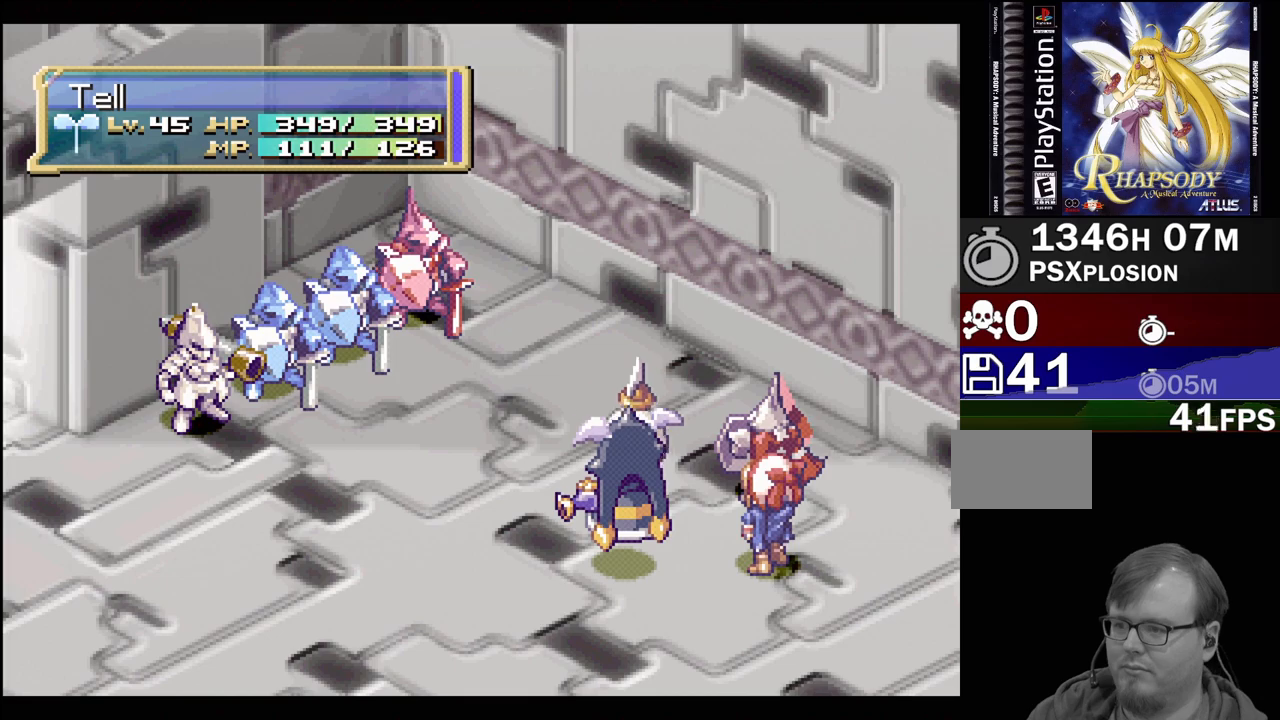
{"buttons": [], "events": []}
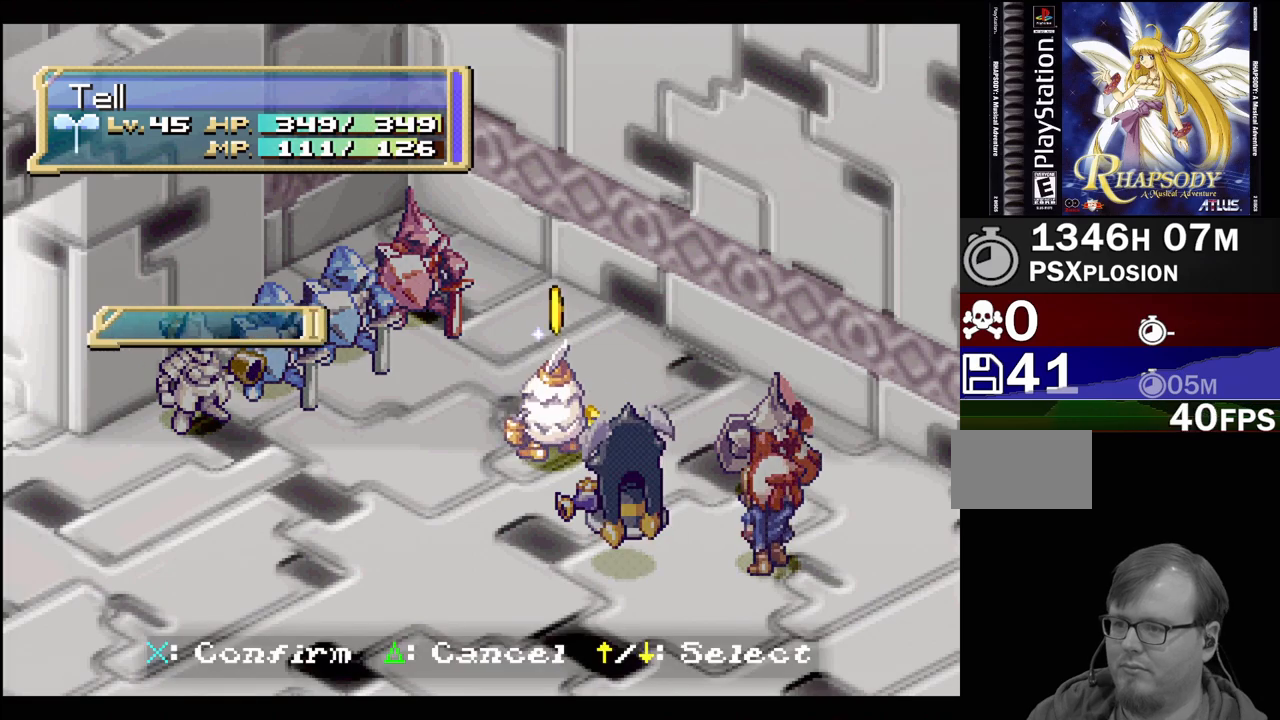
{"buttons": ["DPAD_DOWN"], "events": [[450, "DPAD_DOWN", "down"]]}
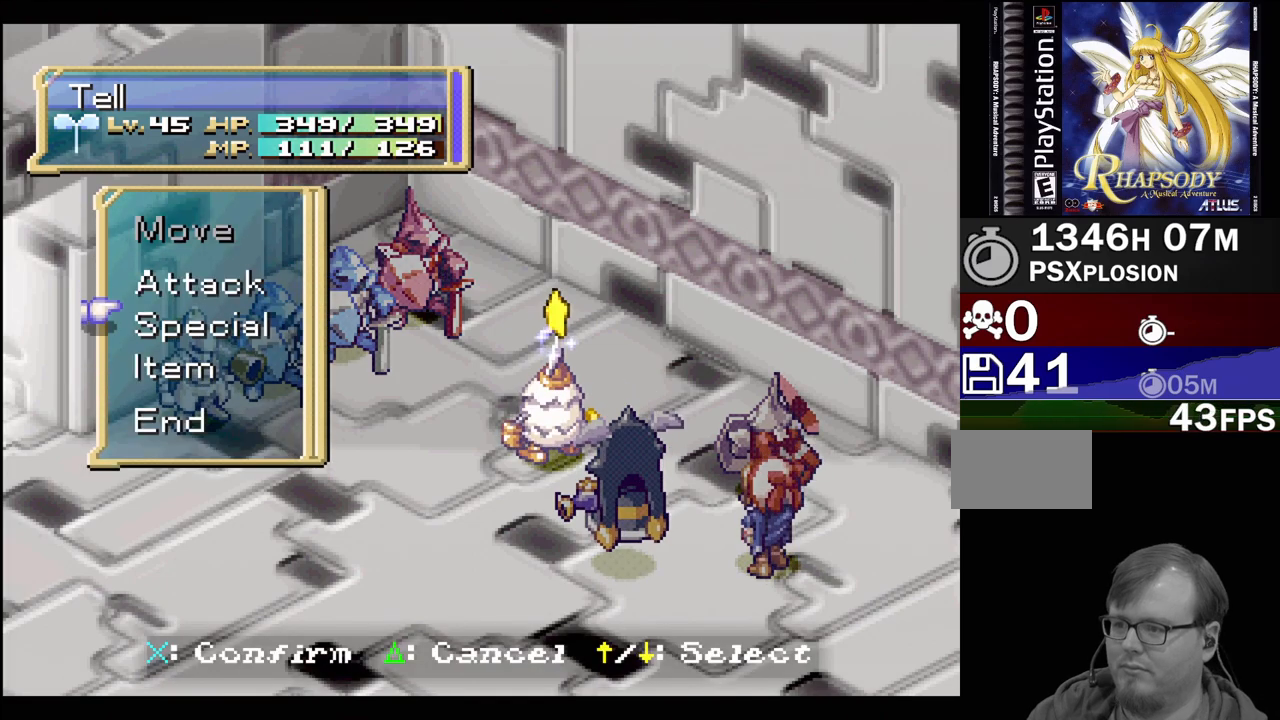
{"buttons": [], "events": [[33, "CROSS", "down"], [67, "DPAD_DOWN", "up"], [183, "CROSS", "up"]]}
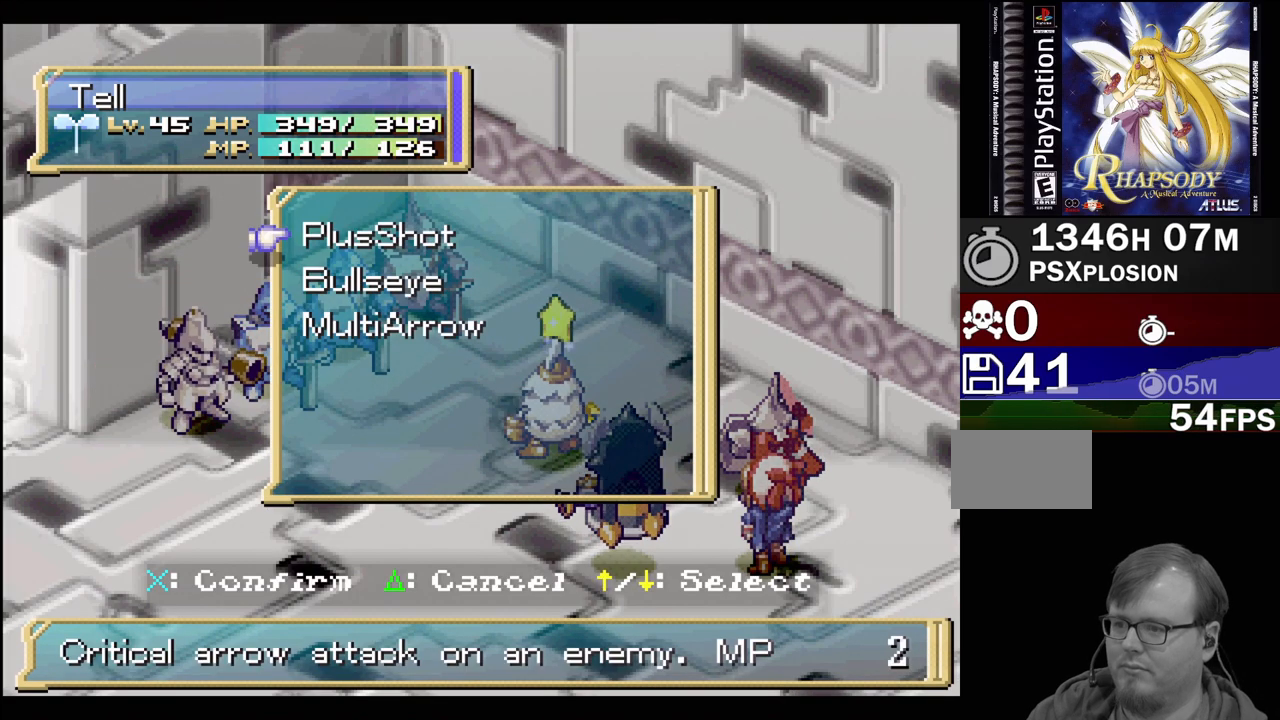
{"buttons": [], "events": [[183, "DPAD_DOWN", "down"], [250, "DPAD_DOWN", "up"], [333, "DPAD_DOWN", "down"], [417, "DPAD_DOWN", "up"]]}
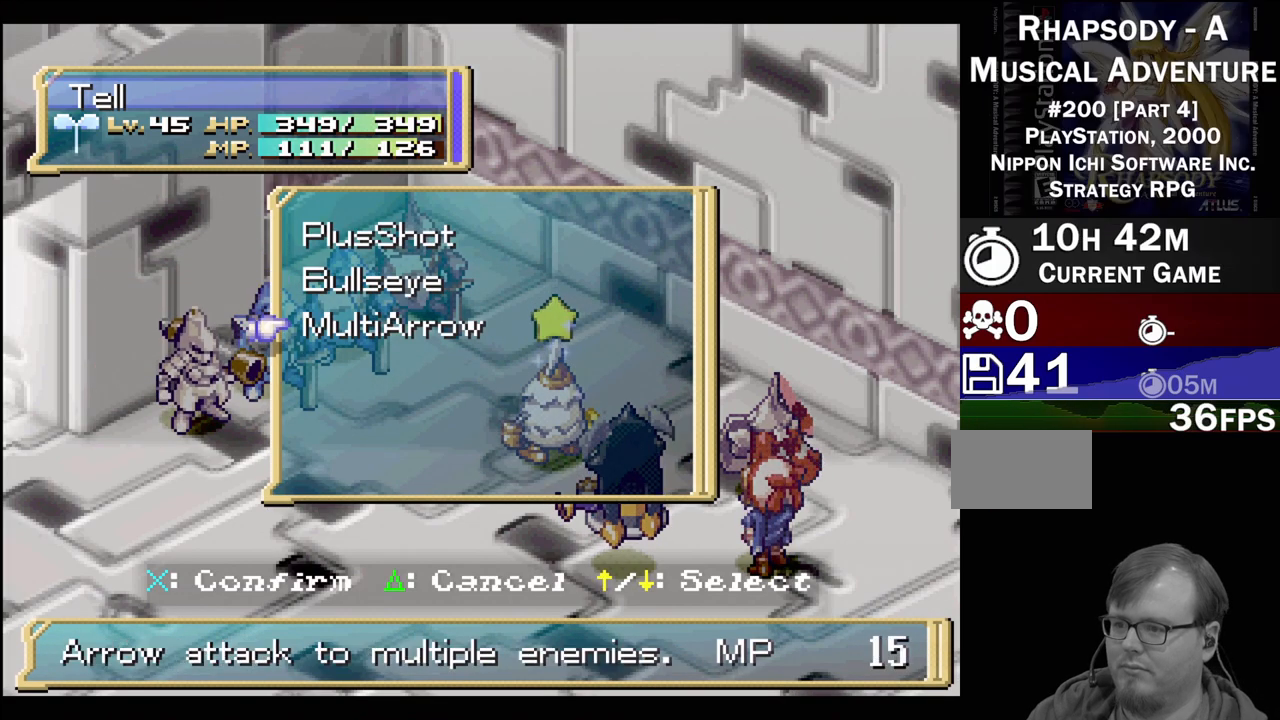
{"buttons": [], "events": [[117, "CROSS", "down"], [233, "CROSS", "up"], [333, "CROSS", "down"], [417, "CROSS", "up"]]}
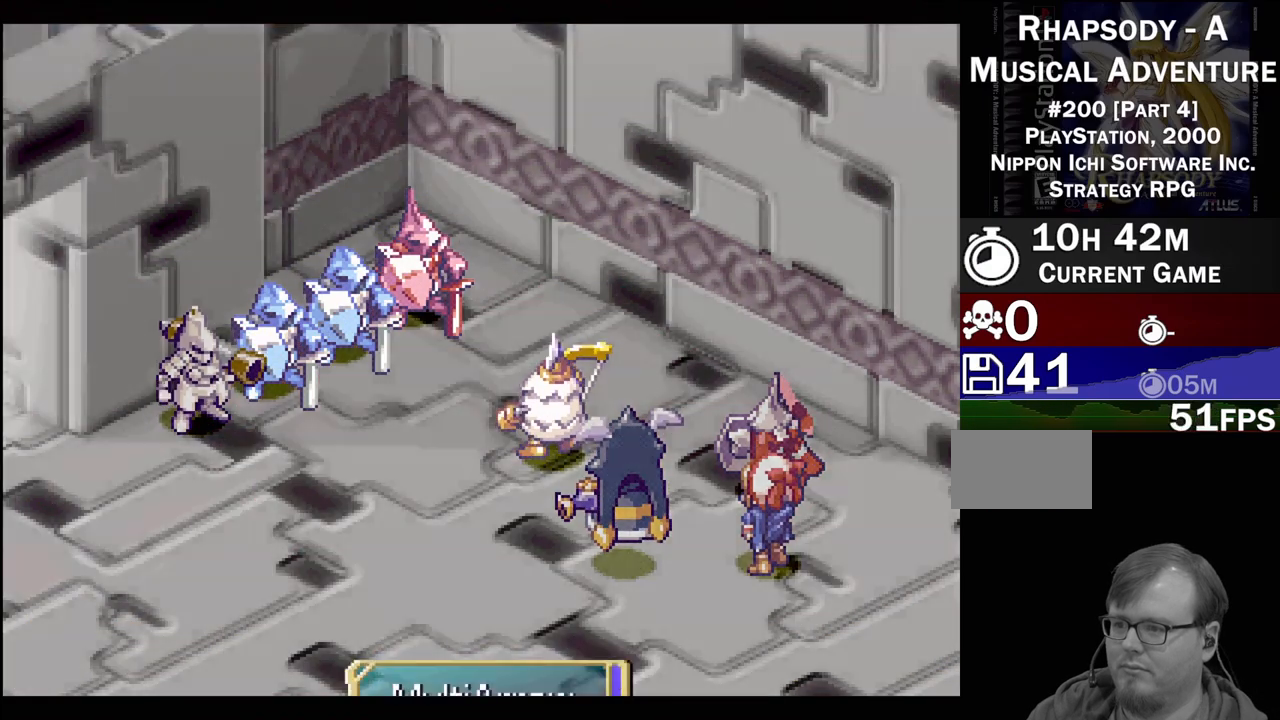
{"buttons": [], "events": []}
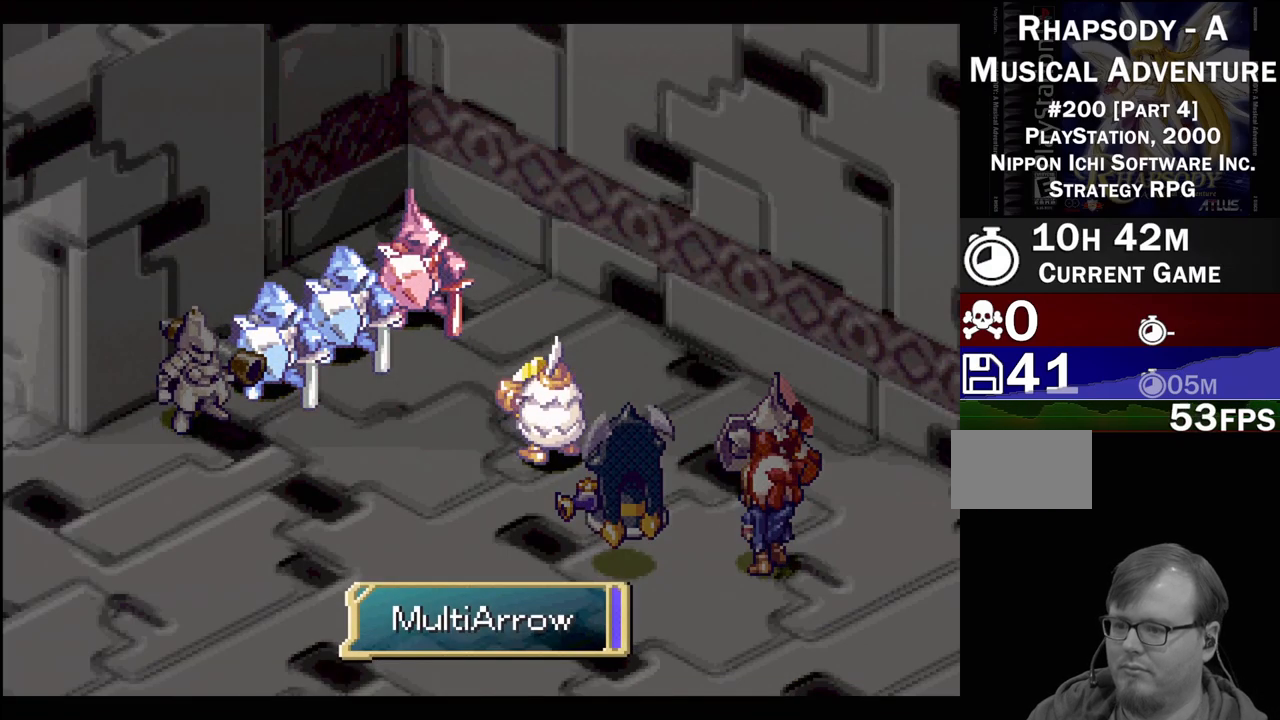
{"buttons": [], "events": []}
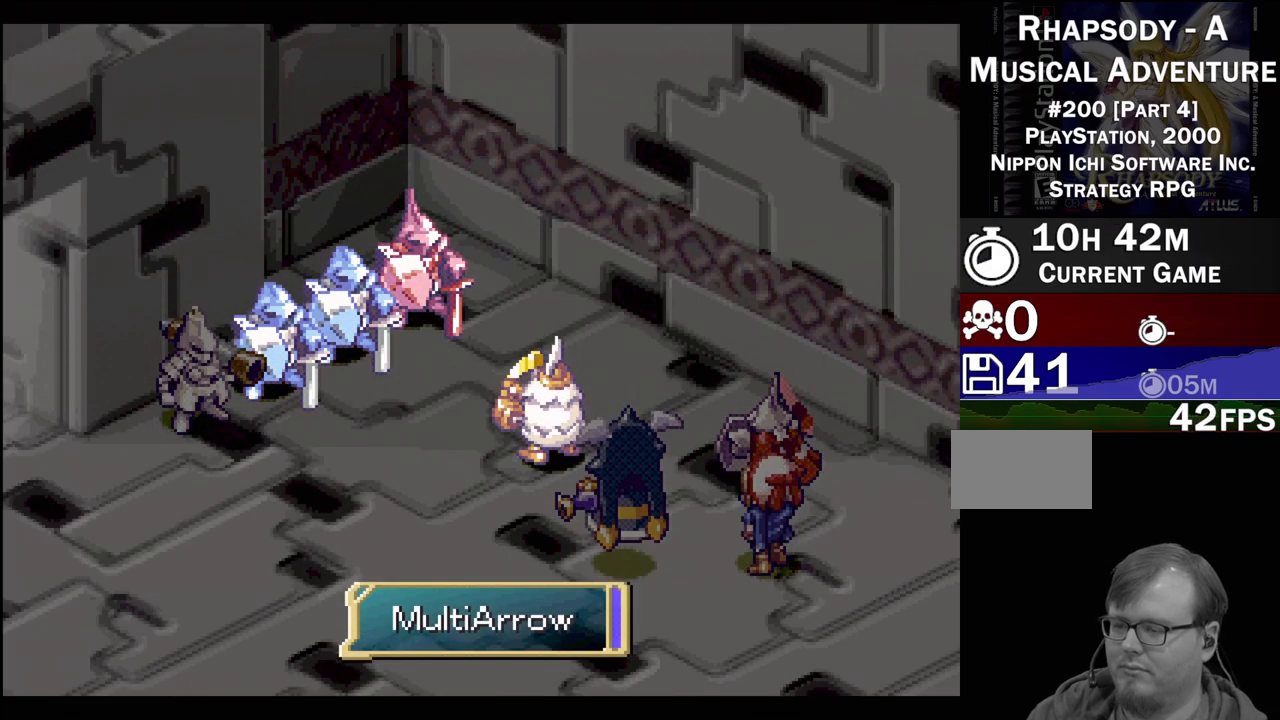
{"buttons": [], "events": []}
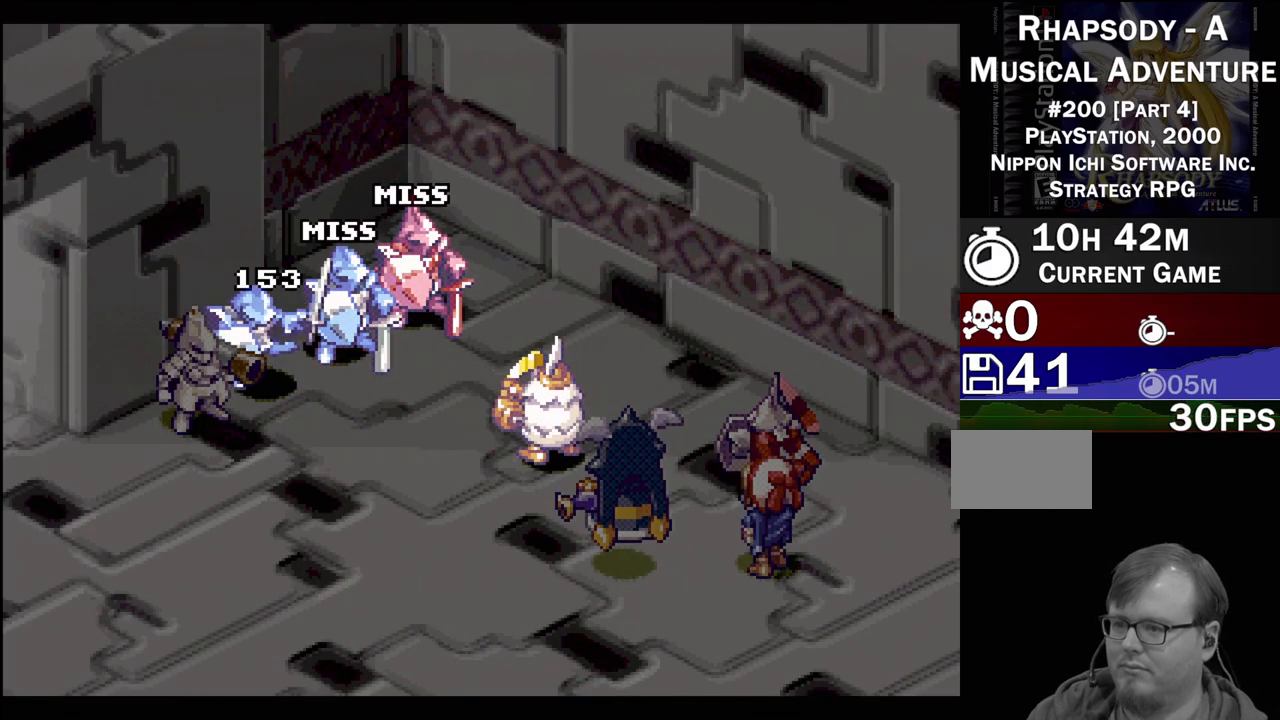
{"buttons": [], "events": []}
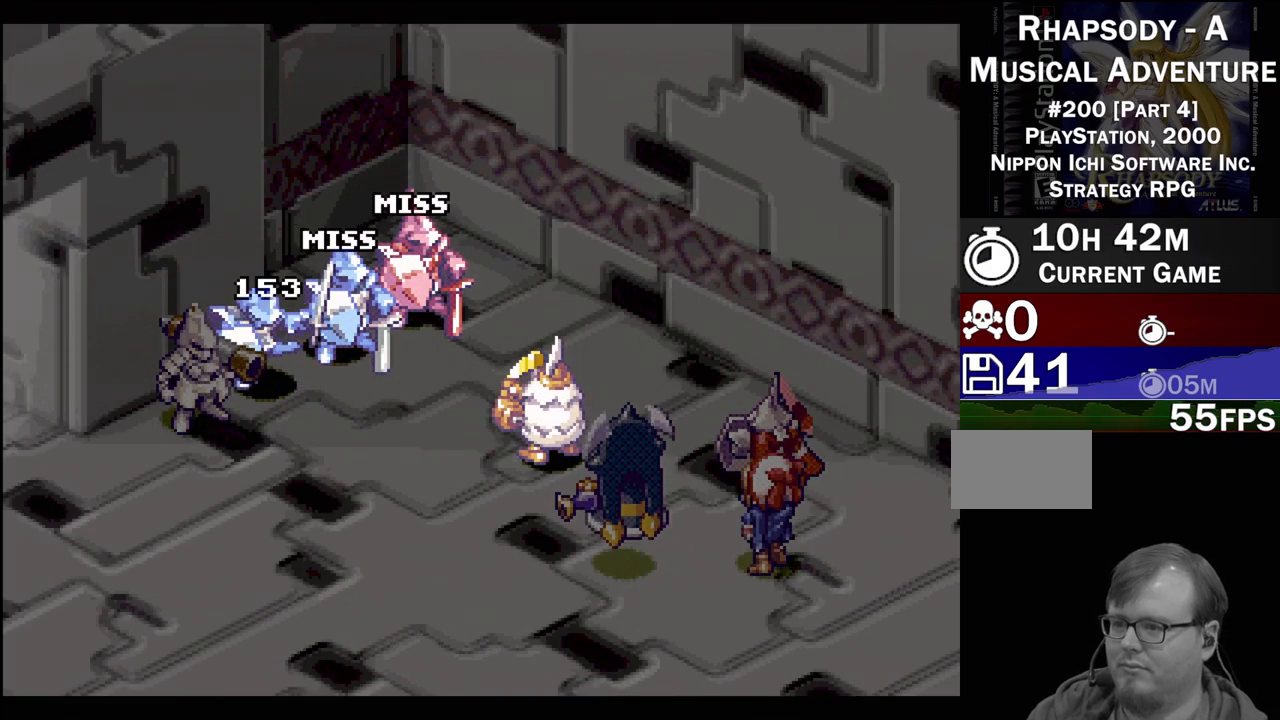
{"buttons": [], "events": []}